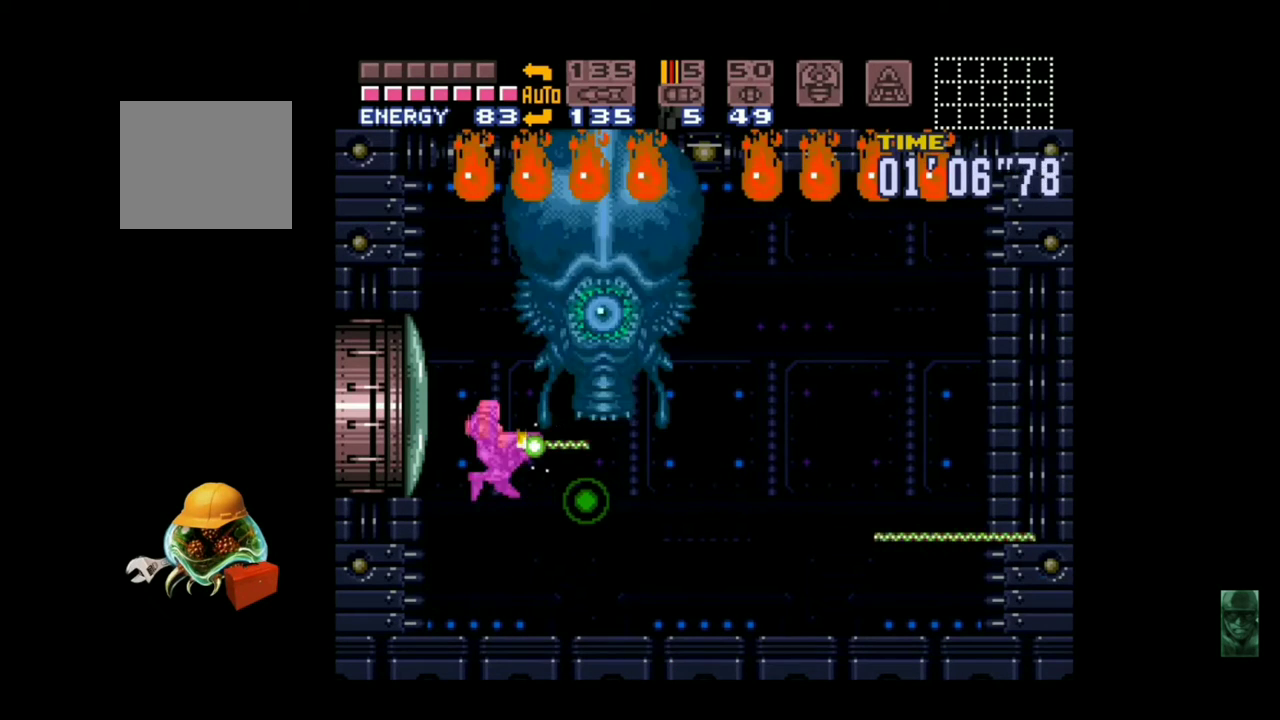
Gameplay with a controller (Xbox layout); each line is a JSON object with the inputs held at the frame after it. "events" lists button and stick changes between this image and that frame as [ms after this image, input, new state], when the widget could be followed in between. Not read: L3 R3 right_stick.
{"buttons": ["B", "Y"], "left_stick": "up-right", "events": [[67, "left_stick", "center"], [133, "left_stick", "left"], [233, "B", "up"], [267, "B", "down"], [267, "left_stick", "up-right"], [333, "Y", "down"]]}
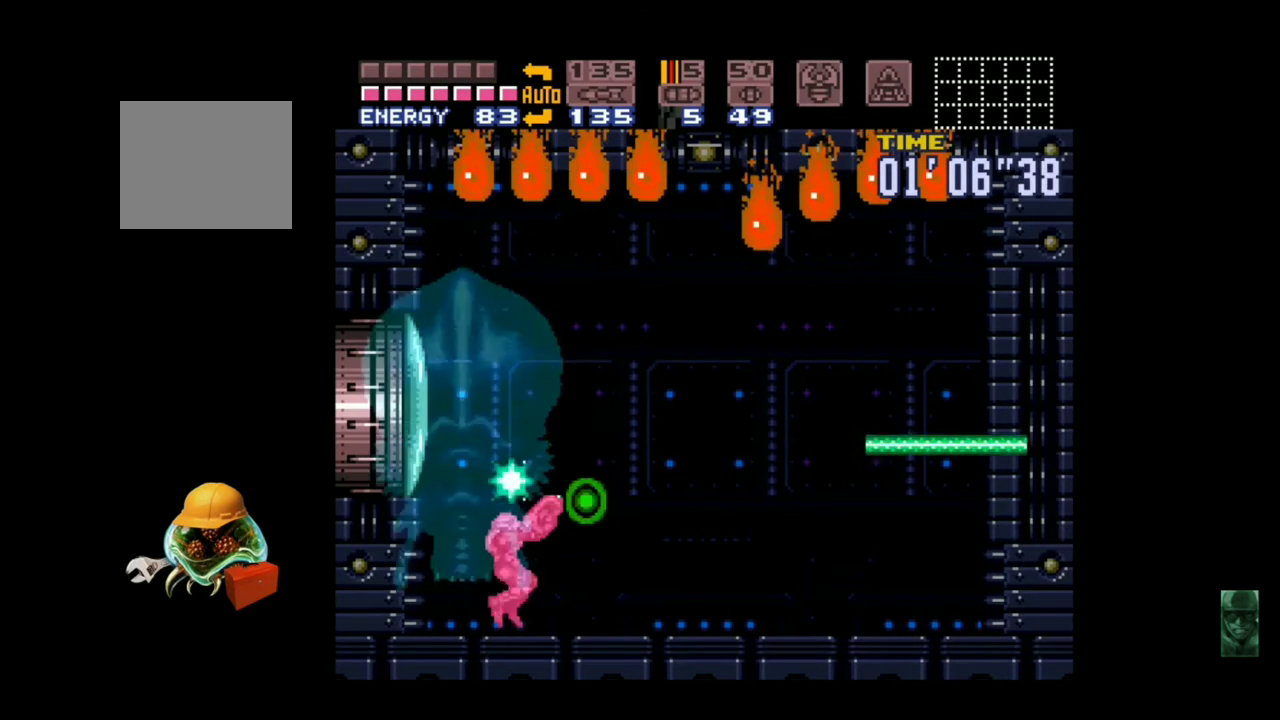
{"buttons": ["B", "Y"], "left_stick": "right", "events": [[33, "left_stick", "up"], [167, "Y", "up"], [167, "left_stick", "right"], [333, "left_stick", "center"], [433, "left_stick", "right"], [500, "Y", "down"]]}
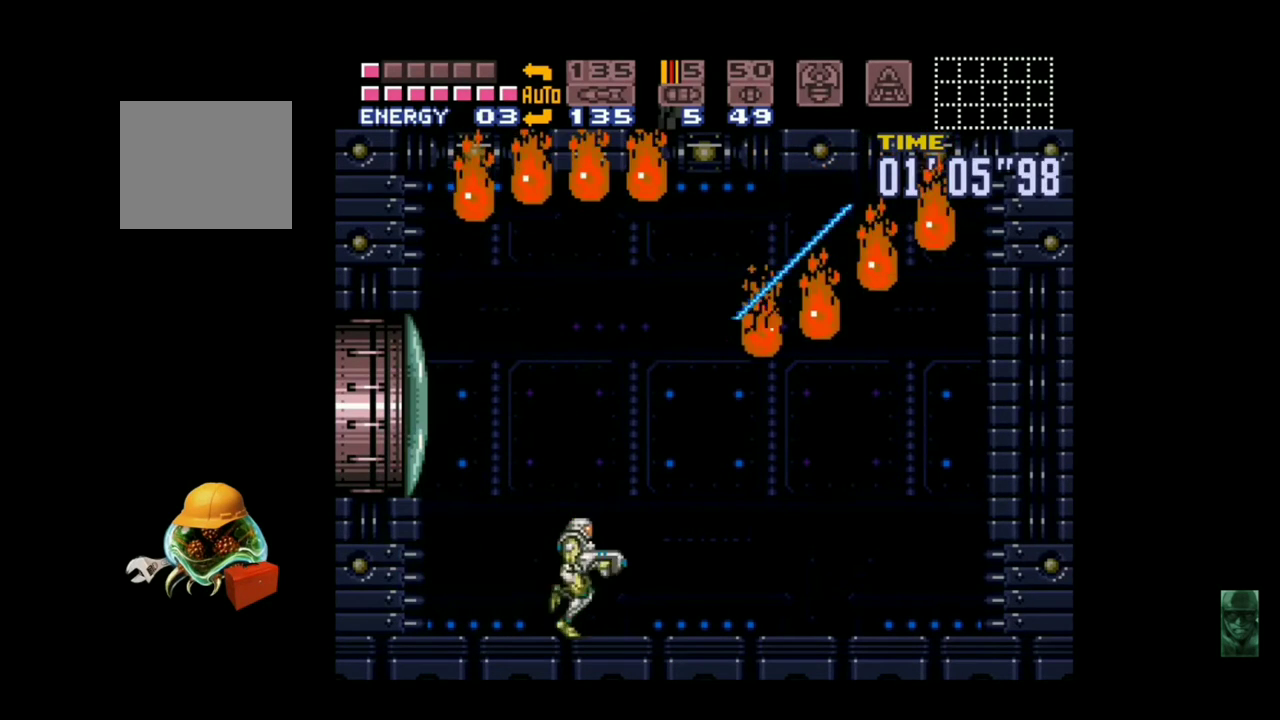
{"buttons": ["B", "Y"], "left_stick": "right", "events": [[33, "left_stick", "center"], [133, "Y", "up"], [200, "left_stick", "right"], [233, "Y", "down"], [367, "Y", "up"], [433, "Y", "down"]]}
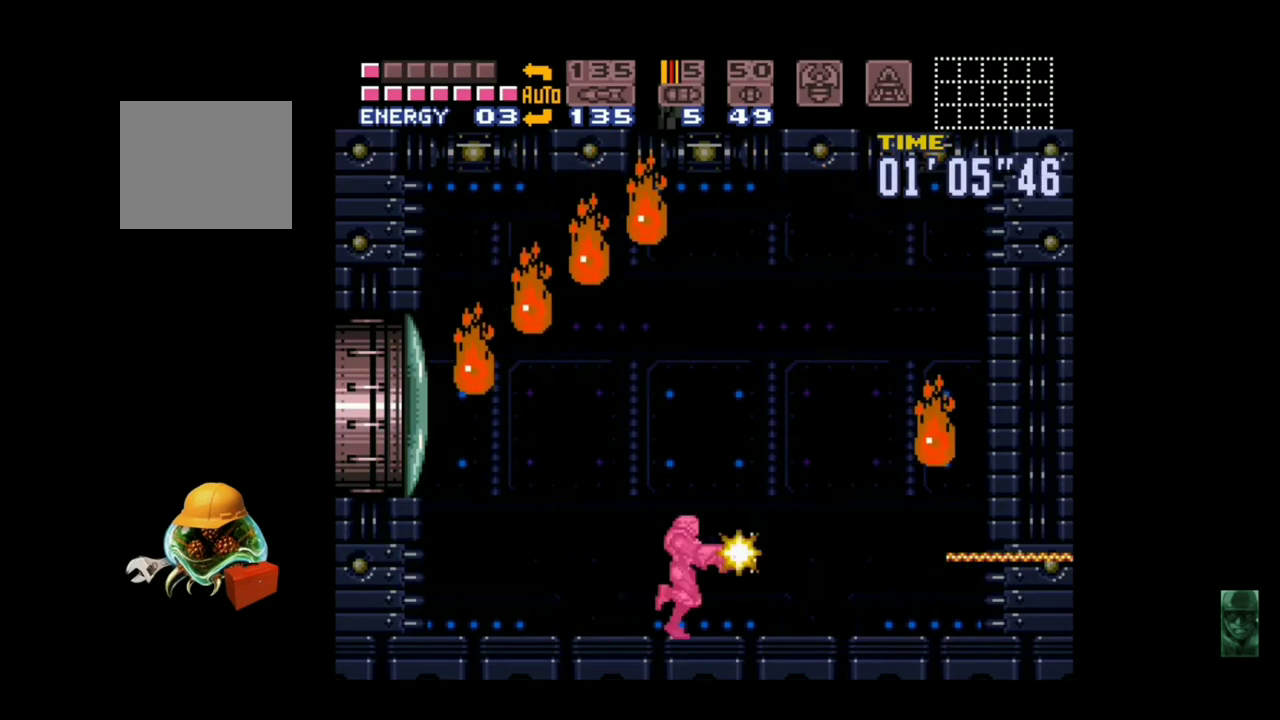
{"buttons": ["A", "B", "Y"], "left_stick": "left", "events": [[33, "Y", "up"], [133, "Y", "down"], [233, "Y", "up"], [233, "left_stick", "left"], [400, "A", "down"], [433, "B", "up"], [500, "B", "down"], [500, "Y", "down"]]}
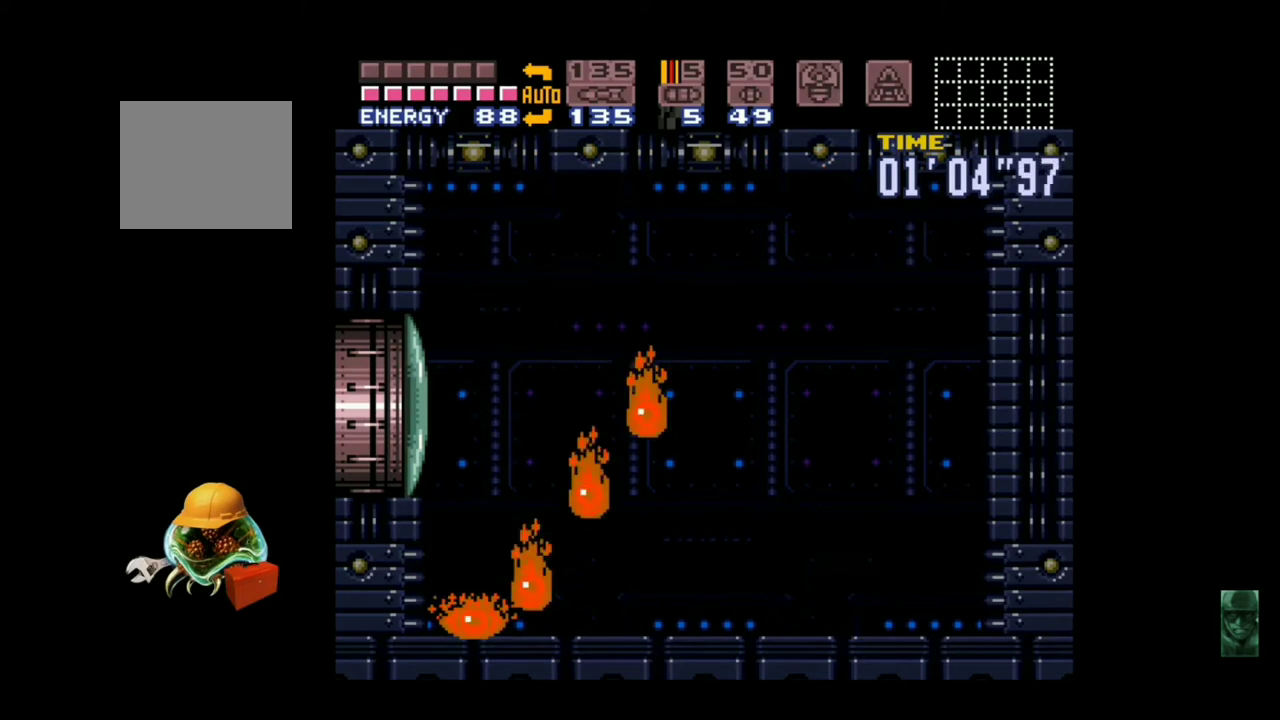
{"buttons": ["B", "Y"], "left_stick": "left", "events": [[67, "A", "up"], [100, "left_stick", "down-left"], [133, "Y", "up"], [167, "B", "up"], [200, "B", "down"], [233, "A", "down"], [233, "Y", "down"], [300, "A", "up"], [300, "left_stick", "left"], [367, "Y", "up"], [467, "Y", "down"]]}
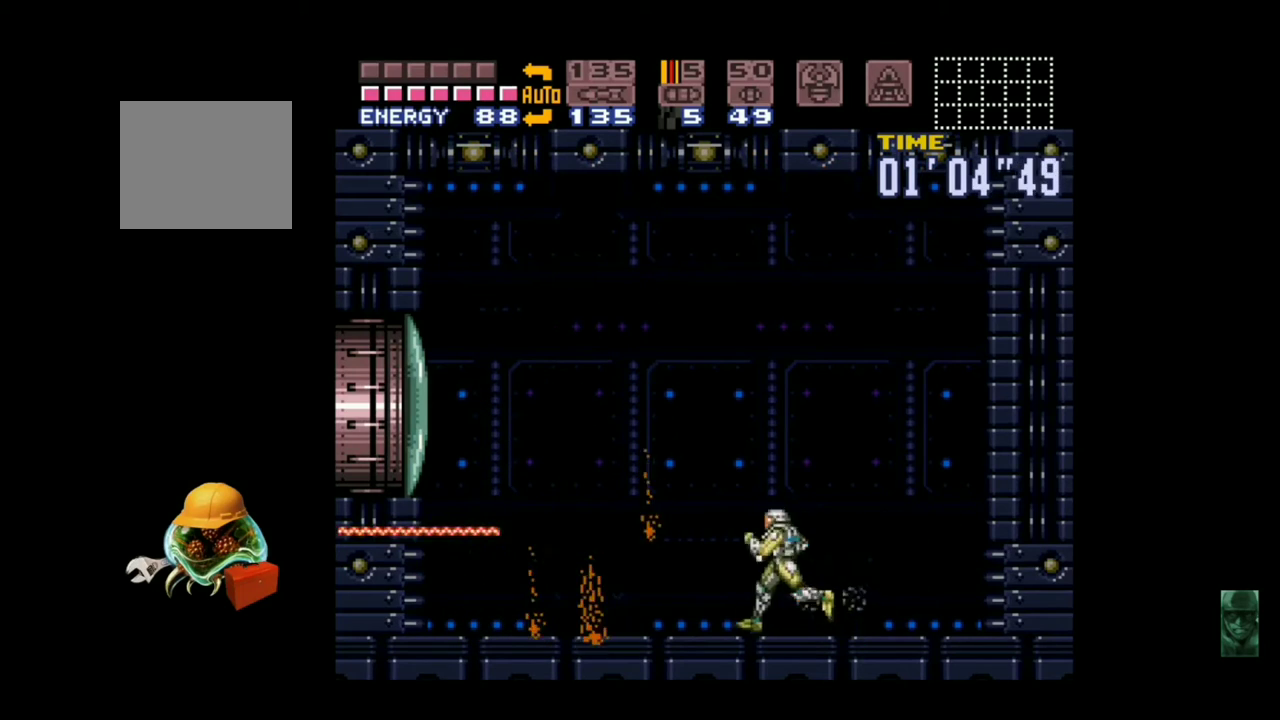
{"buttons": [], "left_stick": "center", "events": [[67, "A", "down"], [100, "B", "up"], [100, "Y", "up"], [200, "A", "up"], [267, "B", "down"], [367, "Y", "down"], [433, "Y", "up"], [500, "B", "up"], [500, "left_stick", "center"]]}
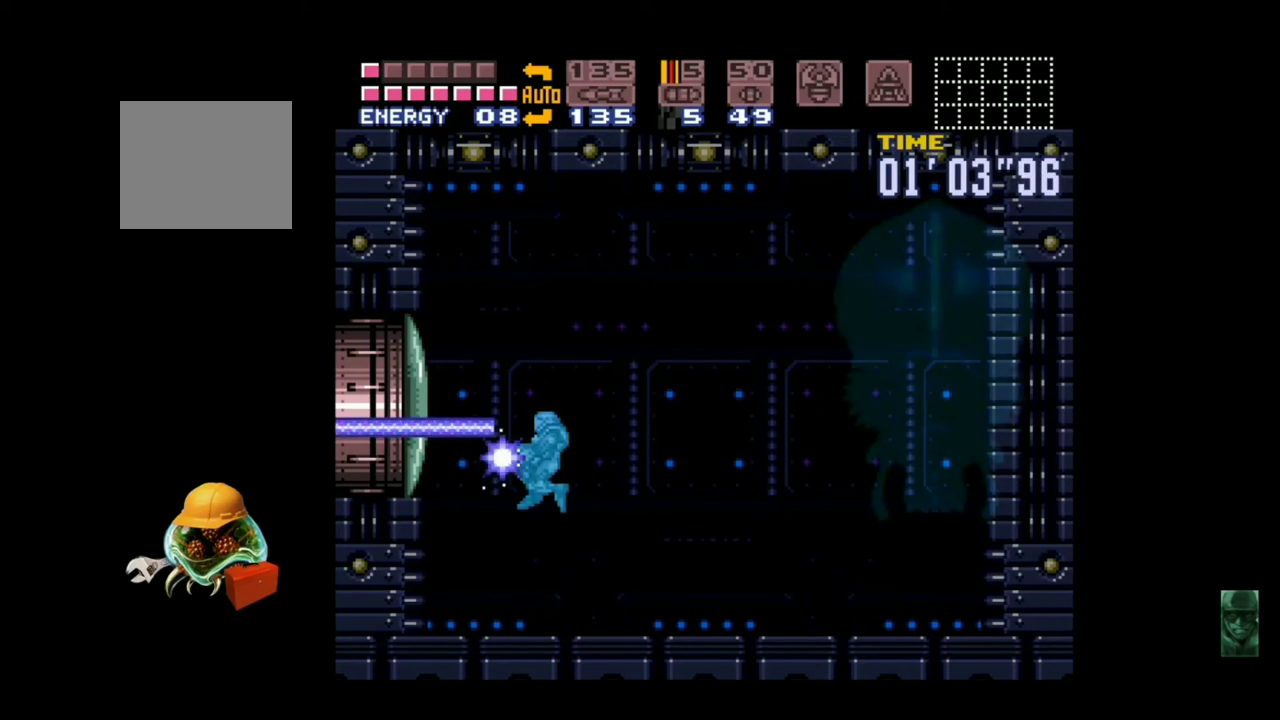
{"buttons": ["B"], "left_stick": "center"}
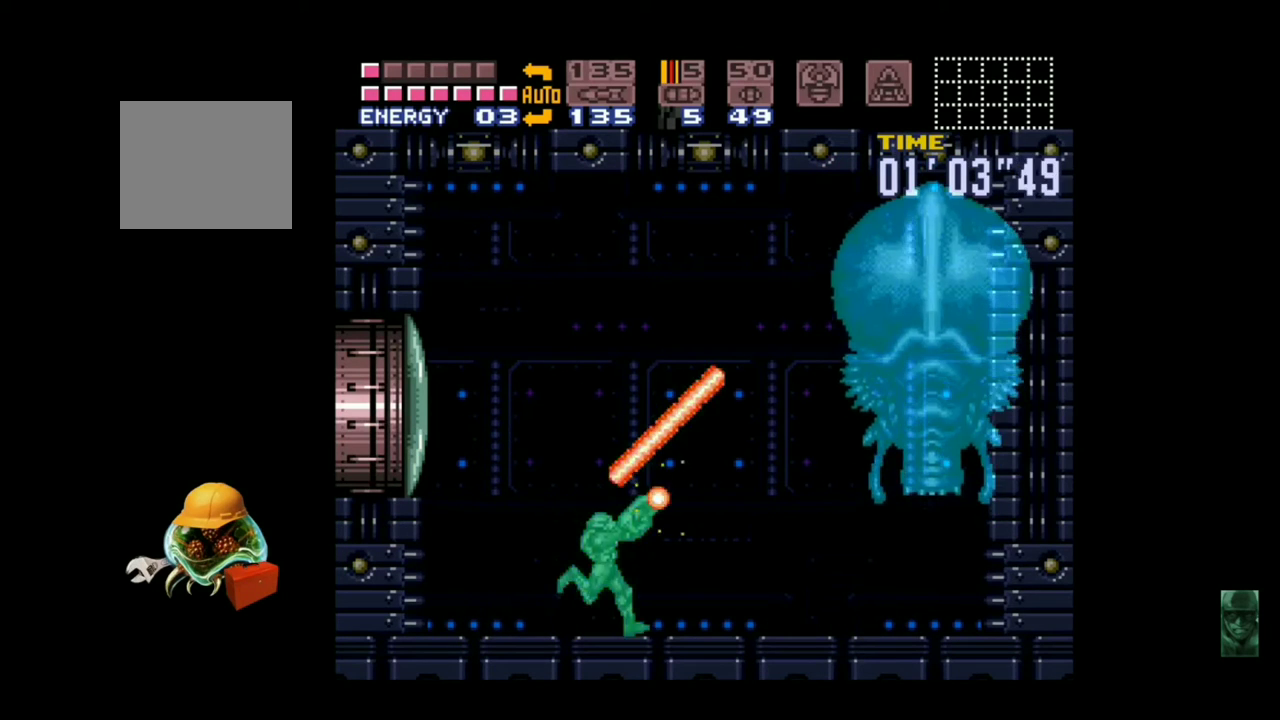
{"buttons": ["B"], "left_stick": "left", "events": [[100, "Y", "down"], [200, "left_stick", "left"], [233, "Y", "up"], [300, "left_stick", "center"], [367, "Y", "down"], [433, "Y", "up"], [433, "left_stick", "left"]]}
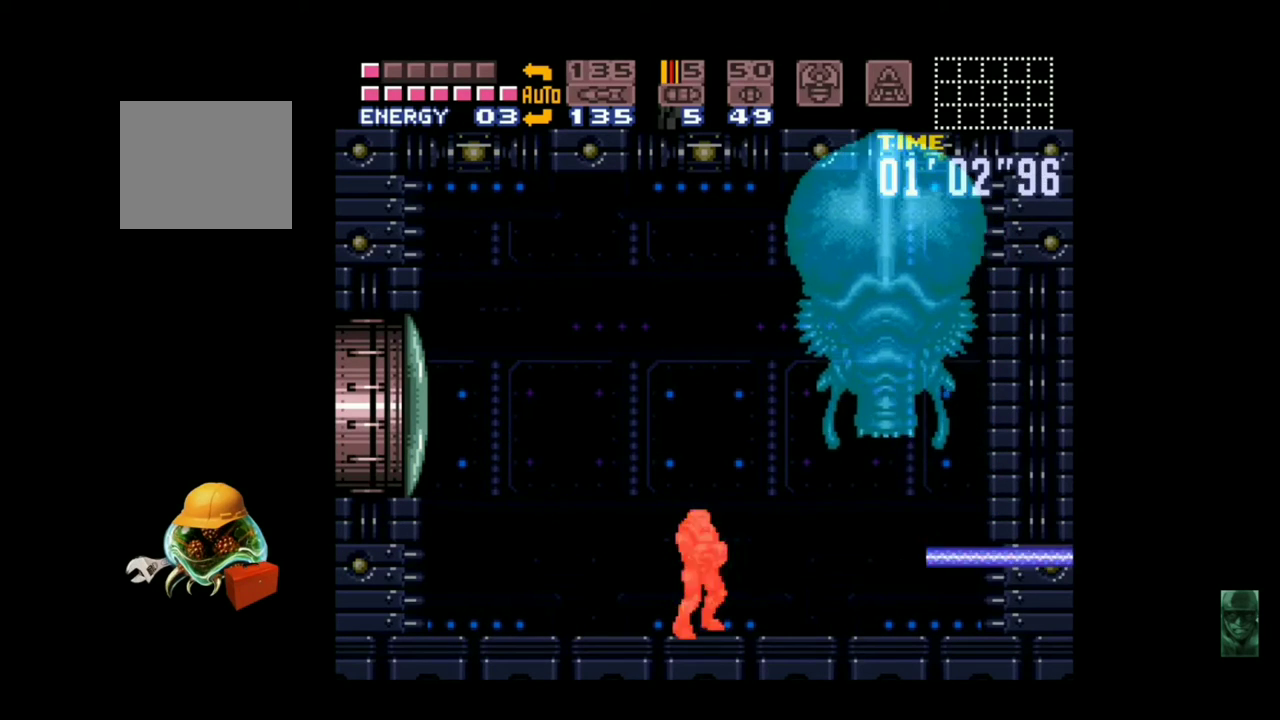
{"buttons": ["B"], "left_stick": "left", "events": []}
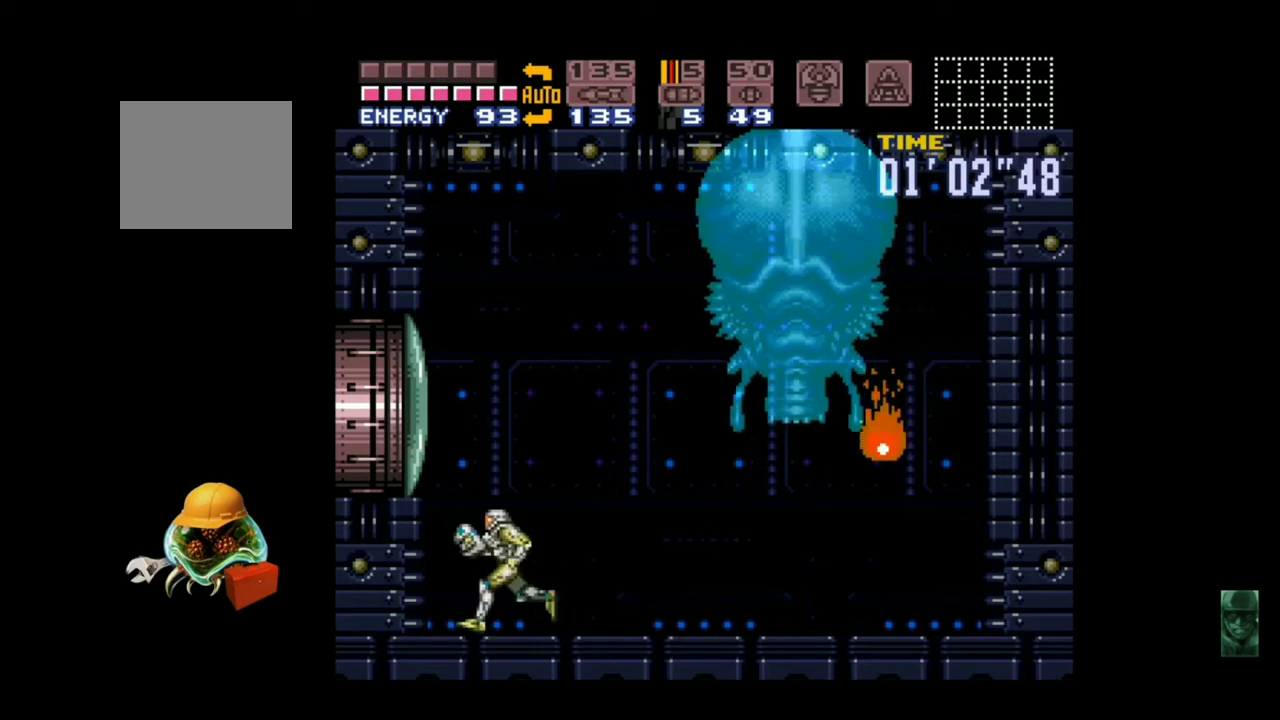
{"buttons": ["B", "Y"], "left_stick": "center", "events": [[167, "B", "up"], [167, "left_stick", "right"], [200, "A", "down"], [267, "left_stick", "center"], [333, "A", "up"], [333, "B", "down"], [367, "Y", "down"], [433, "Y", "up"], [500, "Y", "down"]]}
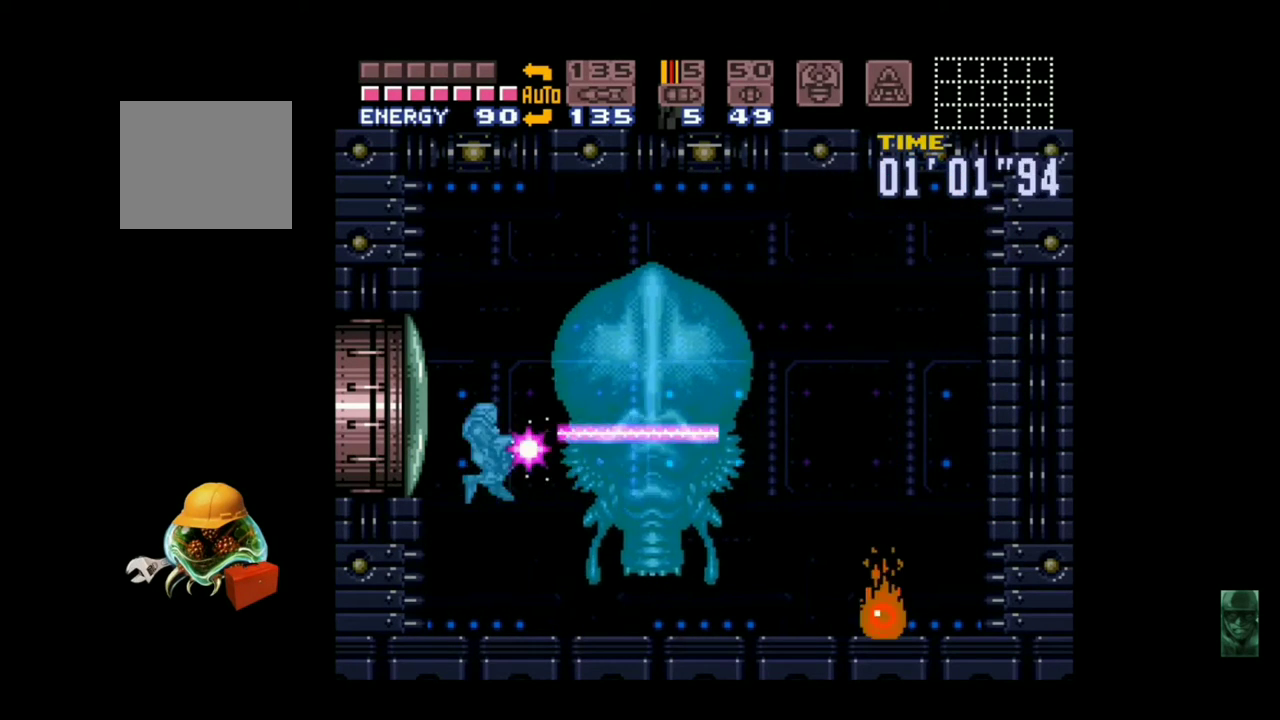
{"buttons": ["B"], "left_stick": "center", "events": [[200, "Y", "up"], [200, "left_stick", "left"], [233, "Y", "down"], [333, "Y", "up"], [500, "left_stick", "center"]]}
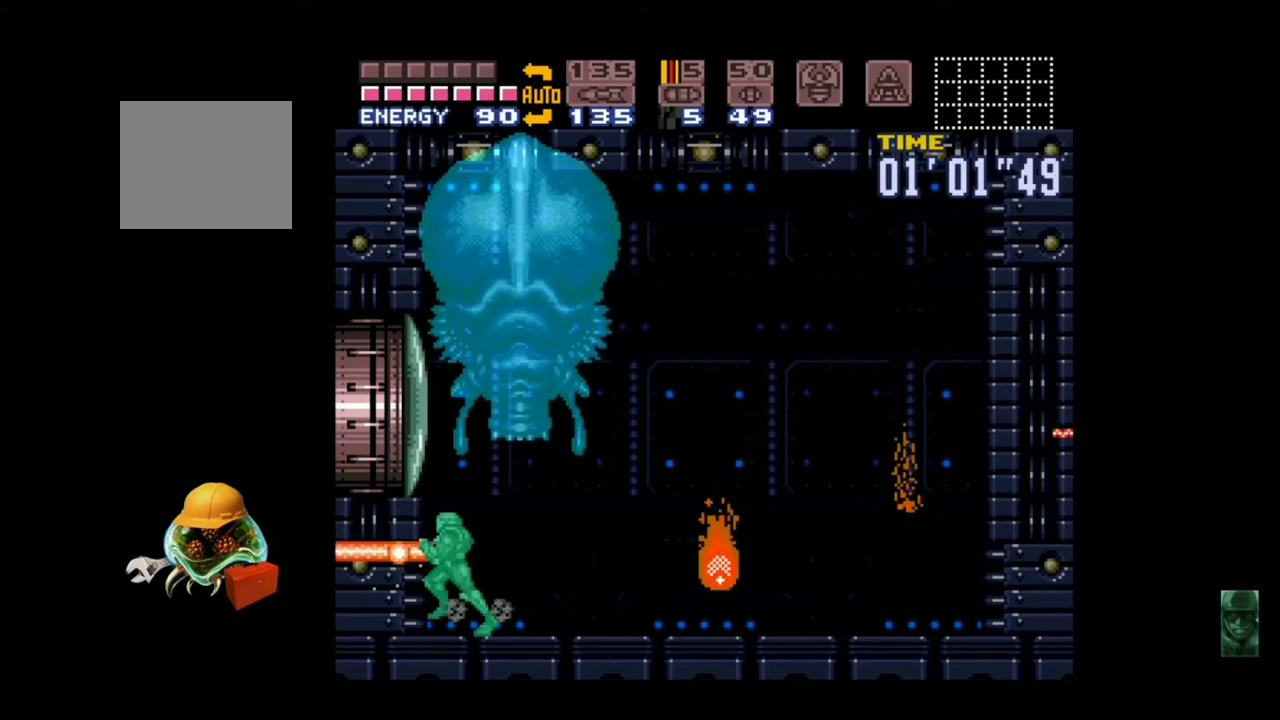
{"buttons": ["B", "Y"], "left_stick": "center", "events": [[100, "left_stick", "right"], [167, "left_stick", "center"], [200, "A", "down"], [200, "B", "up"], [300, "B", "down"], [333, "A", "up"], [333, "Y", "down"], [400, "Y", "up"], [500, "Y", "down"]]}
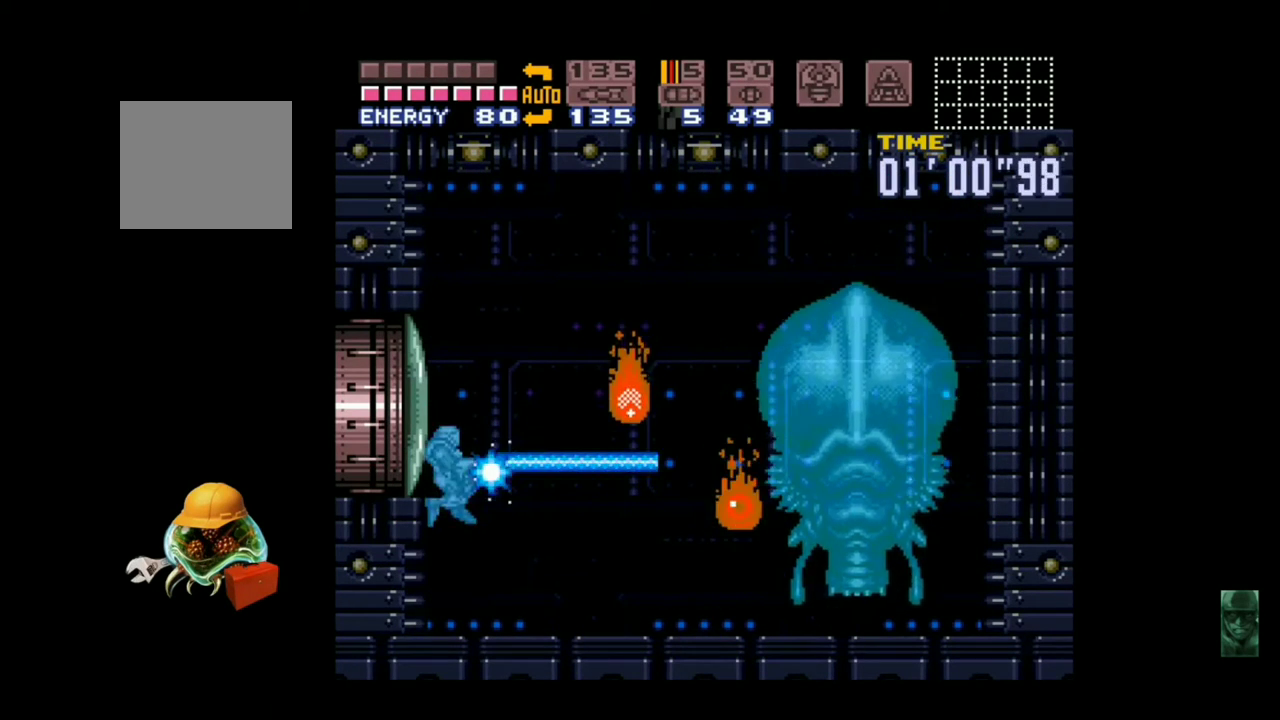
{"buttons": ["A", "B", "Y"], "left_stick": "center", "events": [[133, "Y", "up"], [200, "A", "down"], [267, "Y", "down"], [300, "A", "up"], [400, "Y", "up"], [467, "A", "down"], [500, "Y", "down"]]}
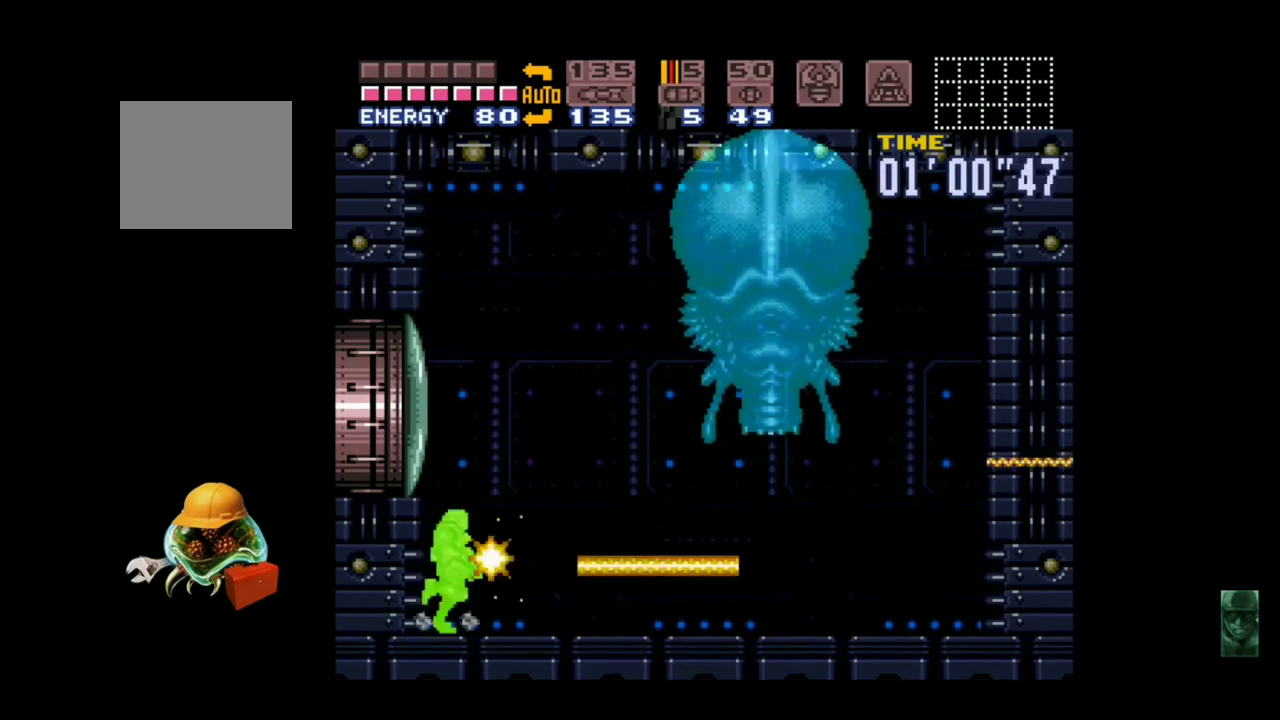
{"buttons": ["B"], "left_stick": "center", "events": [[33, "A", "up"], [67, "A", "down"], [67, "left_stick", "down"], [133, "Y", "up"], [167, "A", "up"], [167, "Y", "down"], [300, "Y", "up"], [300, "left_stick", "center"], [400, "Y", "down"], [500, "Y", "up"]]}
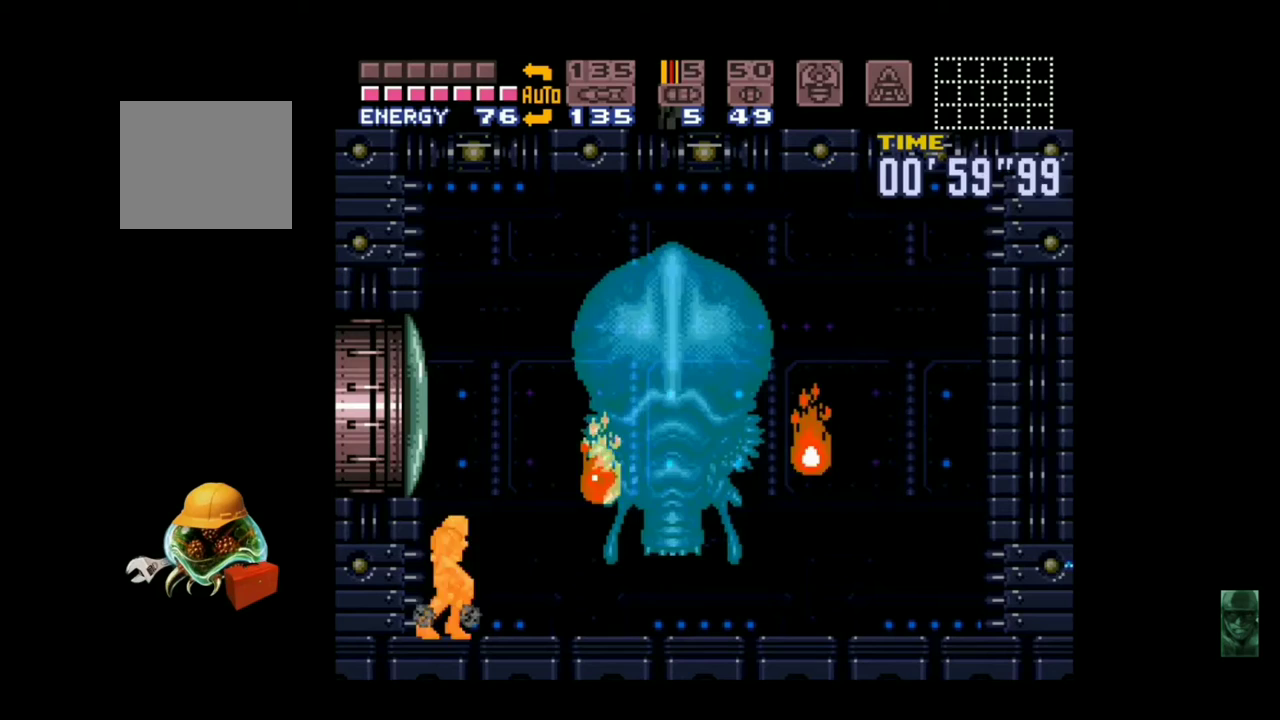
{"buttons": [], "left_stick": "center", "events": [[33, "A", "down"], [167, "A", "up"], [167, "Y", "down"], [267, "Y", "up"], [367, "Y", "down"], [467, "Y", "up"], [500, "B", "up"]]}
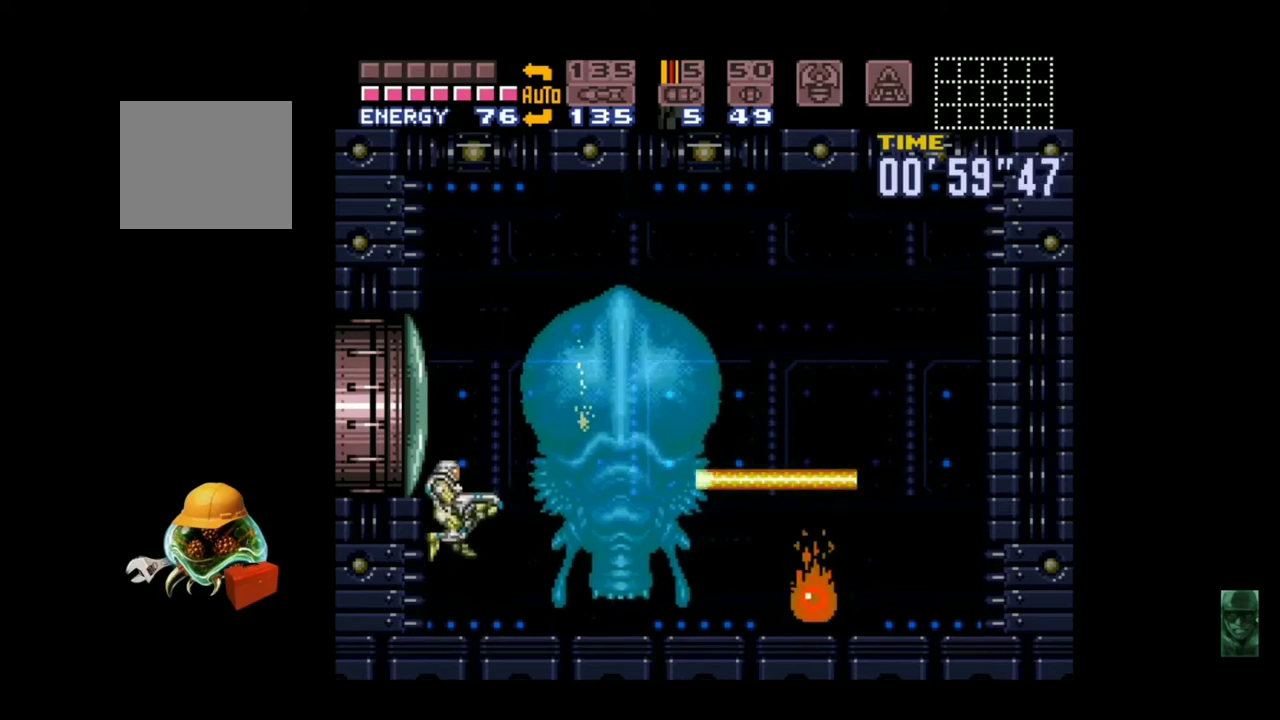
{"buttons": ["A", "B"], "left_stick": "center", "events": [[133, "B", "down"], [133, "Y", "down"], [200, "Y", "up"], [333, "Y", "down"], [367, "A", "down"], [433, "Y", "up"]]}
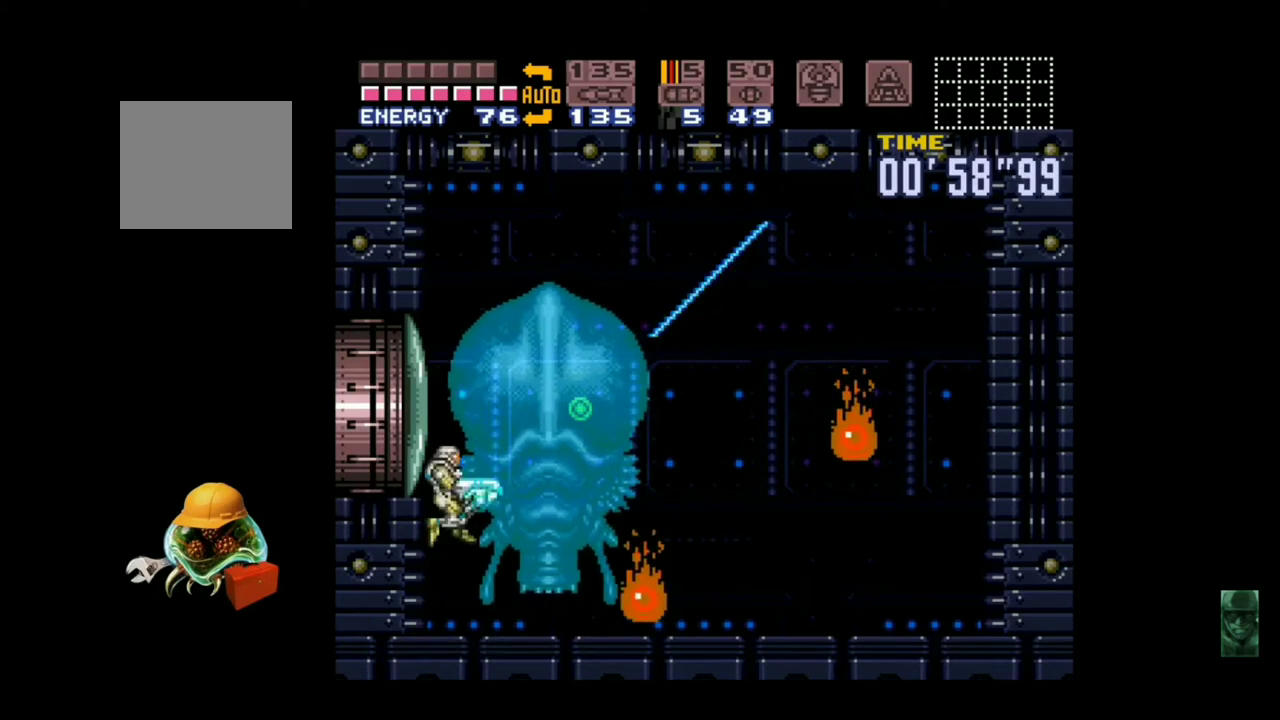
{"buttons": ["B", "Y"], "left_stick": "center", "events": [[100, "A", "up"], [100, "Y", "down"], [167, "Y", "up"], [267, "Y", "down"], [367, "Y", "up"], [467, "Y", "down"]]}
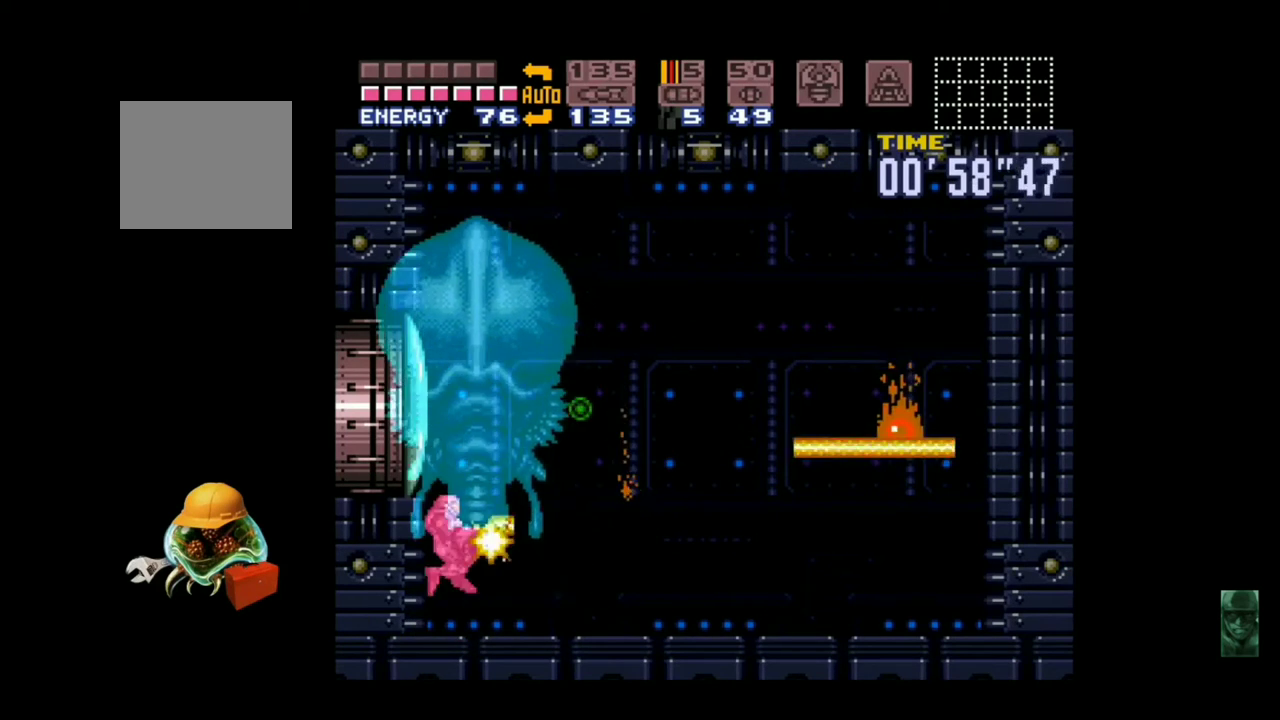
{"buttons": ["B", "Y"], "left_stick": "center", "events": [[67, "Y", "up"], [167, "Y", "down"], [267, "Y", "up"], [333, "A", "down"], [333, "B", "up"], [433, "B", "down"], [467, "A", "up"], [467, "Y", "down"]]}
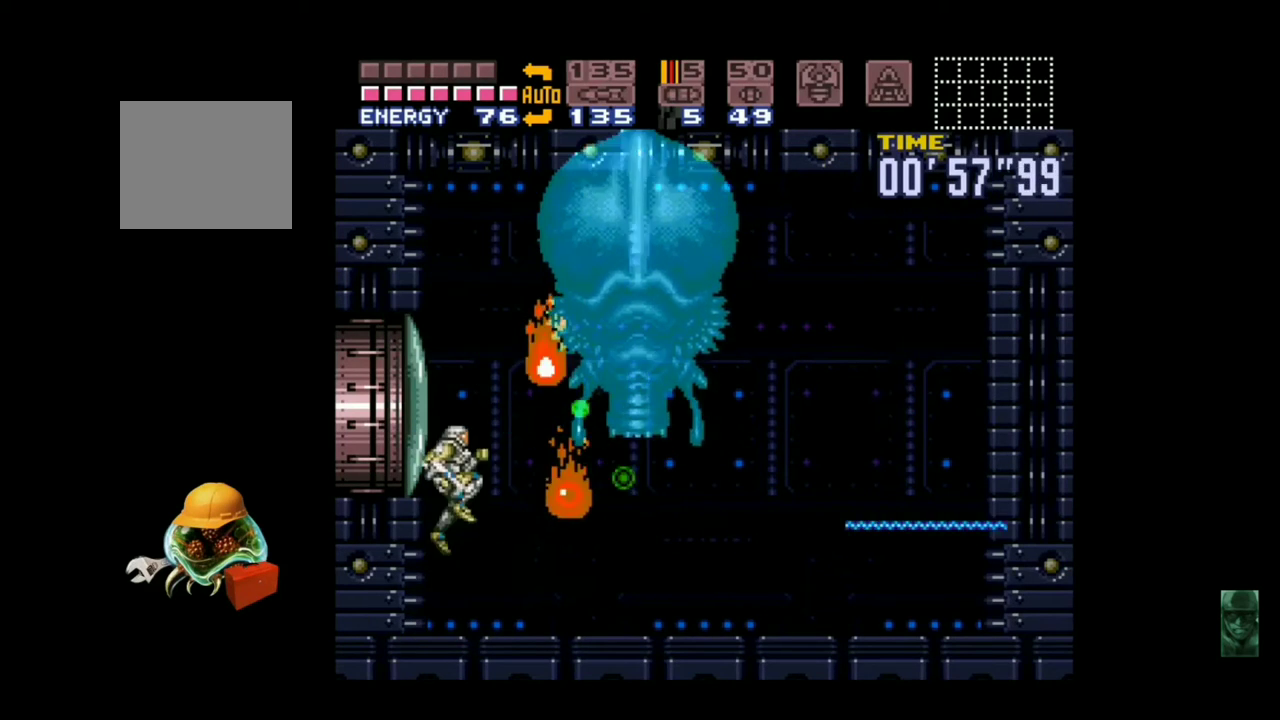
{"buttons": ["B", "Y"], "left_stick": "down", "events": [[133, "B", "up"], [133, "Y", "up"], [233, "B", "down"], [233, "Y", "down"], [333, "Y", "up"], [433, "Y", "down"], [500, "left_stick", "down"]]}
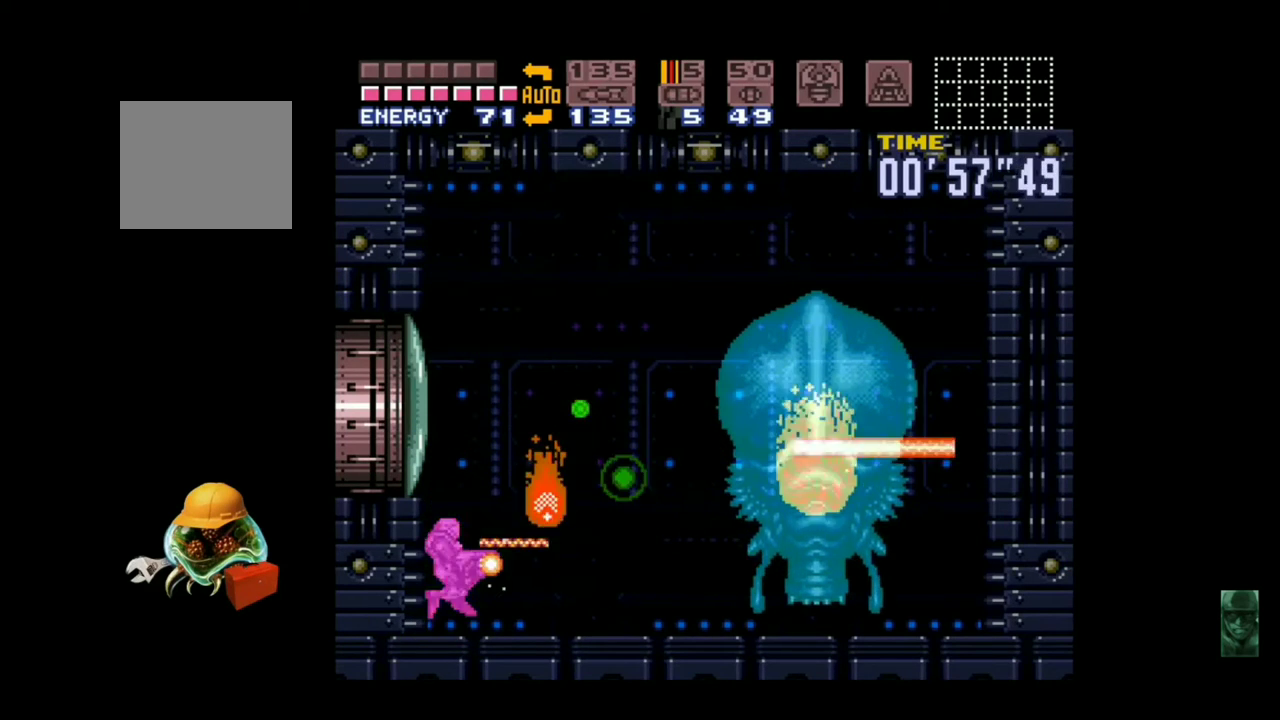
{"buttons": ["B"], "left_stick": "center", "events": [[33, "Y", "up"], [133, "Y", "down"], [167, "left_stick", "center"], [233, "Y", "up"], [367, "Y", "down"], [500, "Y", "up"]]}
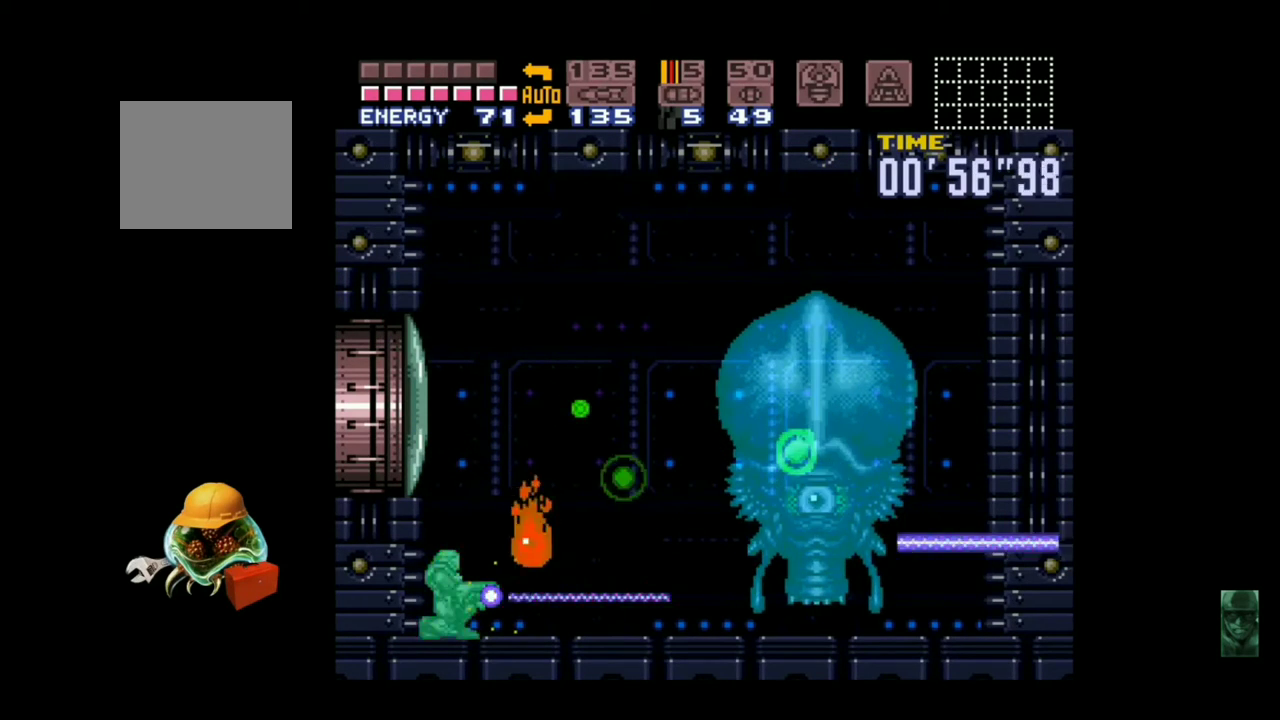
{"buttons": ["B"], "left_stick": "right", "events": [[33, "A", "down"], [33, "left_stick", "right"], [133, "A", "up"], [133, "Y", "down"], [233, "Y", "up"], [300, "Y", "down"], [433, "Y", "up"]]}
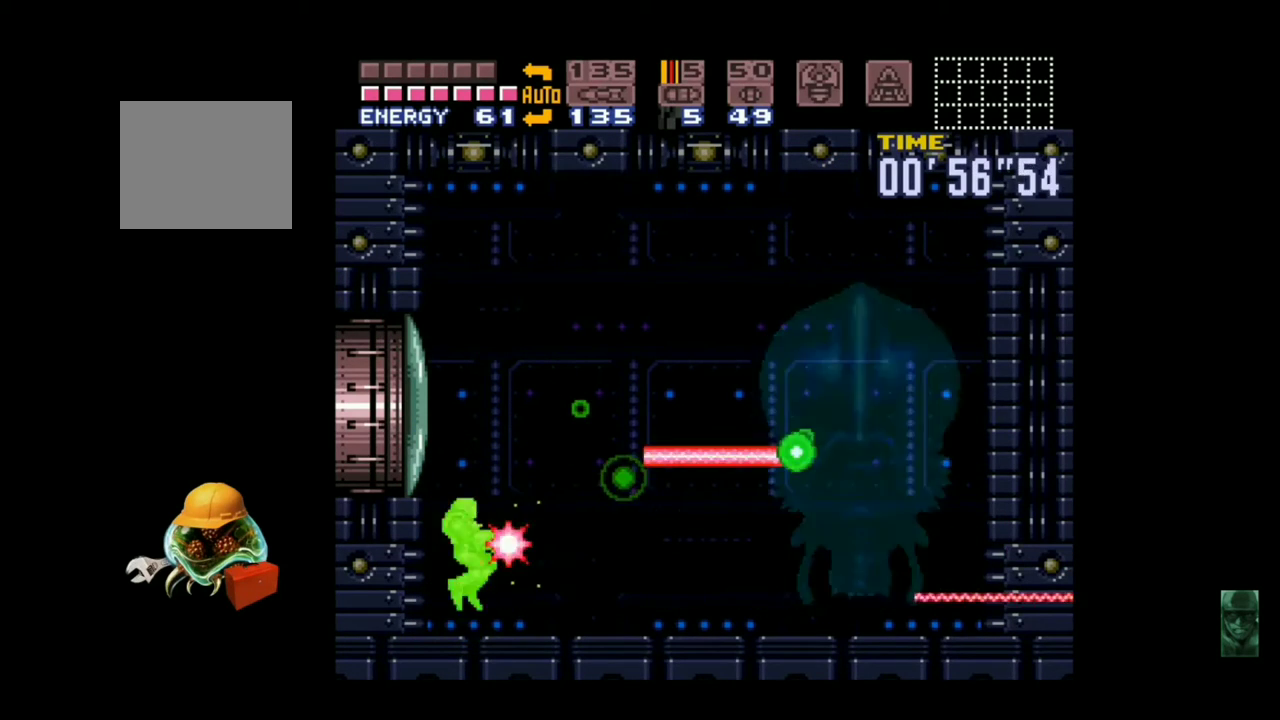
{"buttons": [], "left_stick": "right", "events": [[33, "Y", "down"], [200, "Y", "up"], [233, "B", "up"], [267, "A", "down"], [400, "A", "up"]]}
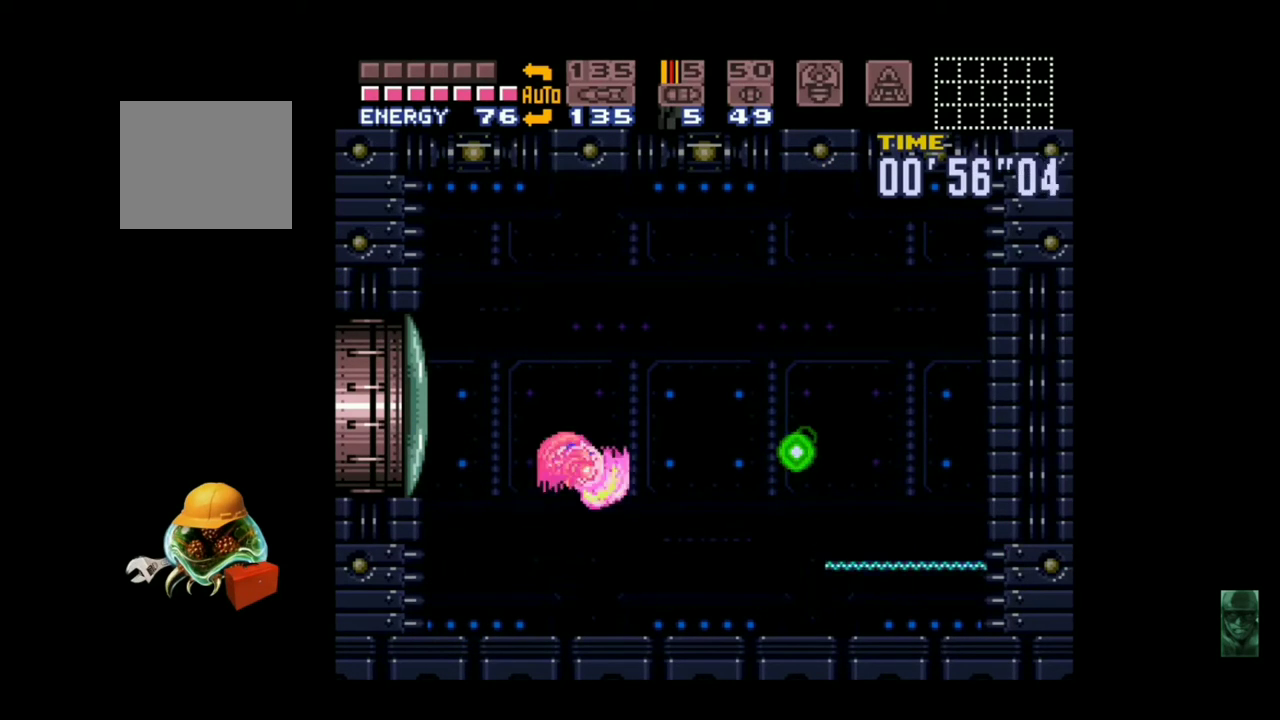
{"buttons": ["A"], "left_stick": "right", "events": [[200, "B", "down"], [500, "A", "down"], [500, "B", "up"]]}
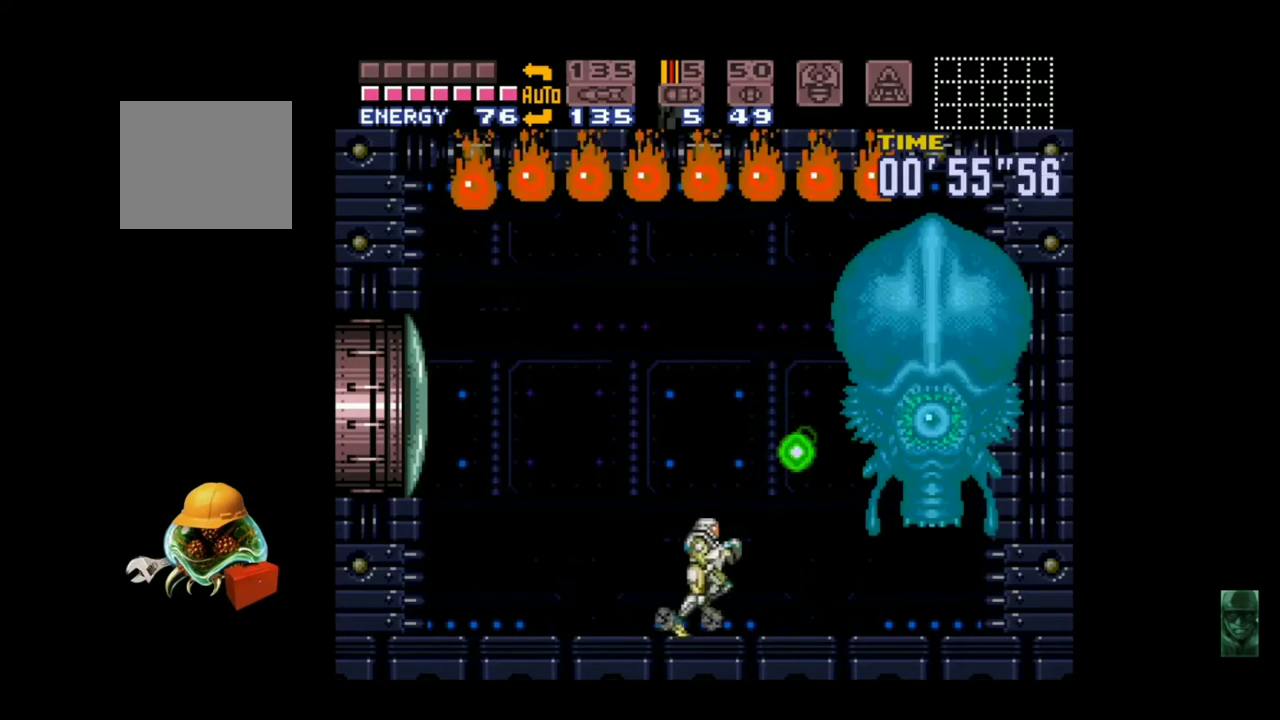
{"buttons": [], "left_stick": "center", "events": [[100, "B", "down"], [133, "A", "up"], [167, "Y", "down"], [233, "B", "up"], [233, "left_stick", "center"], [267, "Y", "up"], [367, "B", "down"], [367, "Y", "down"], [467, "B", "up"], [467, "Y", "up"]]}
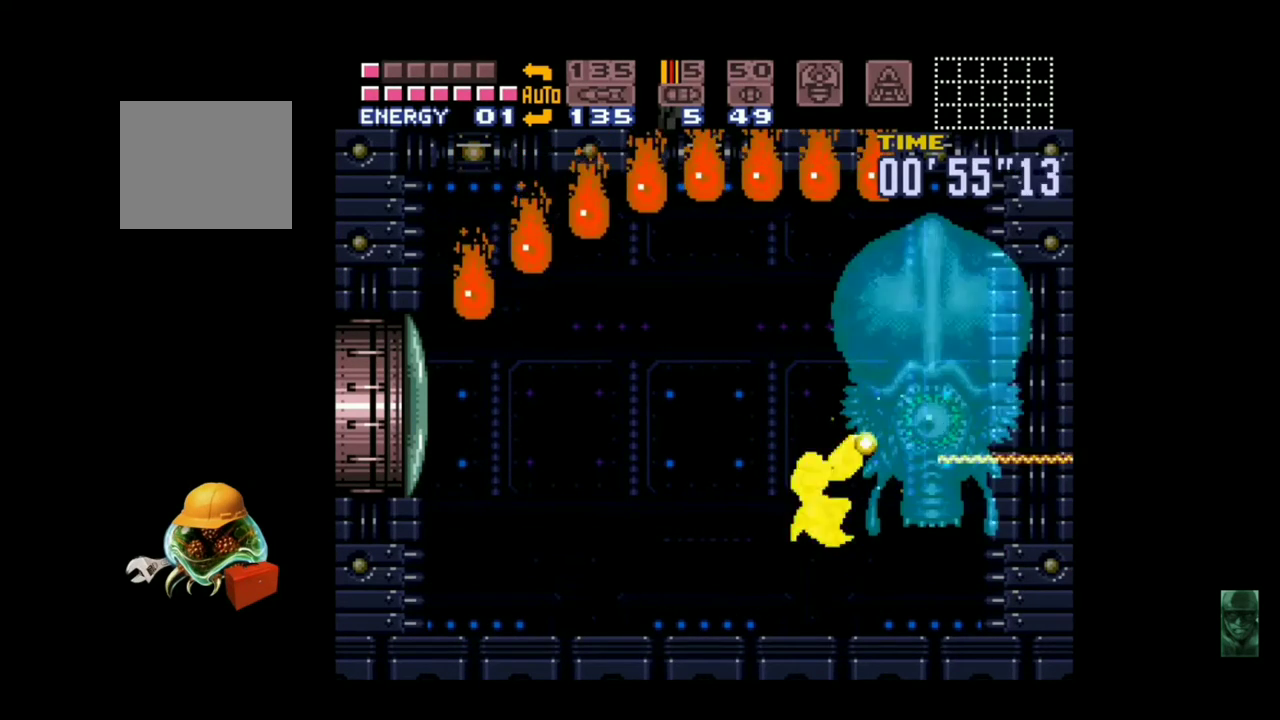
{"buttons": [], "left_stick": "right", "events": [[33, "B", "down"], [33, "Y", "down"], [167, "Y", "up"], [200, "left_stick", "right"], [300, "B", "up"], [367, "B", "down"], [467, "B", "up"]]}
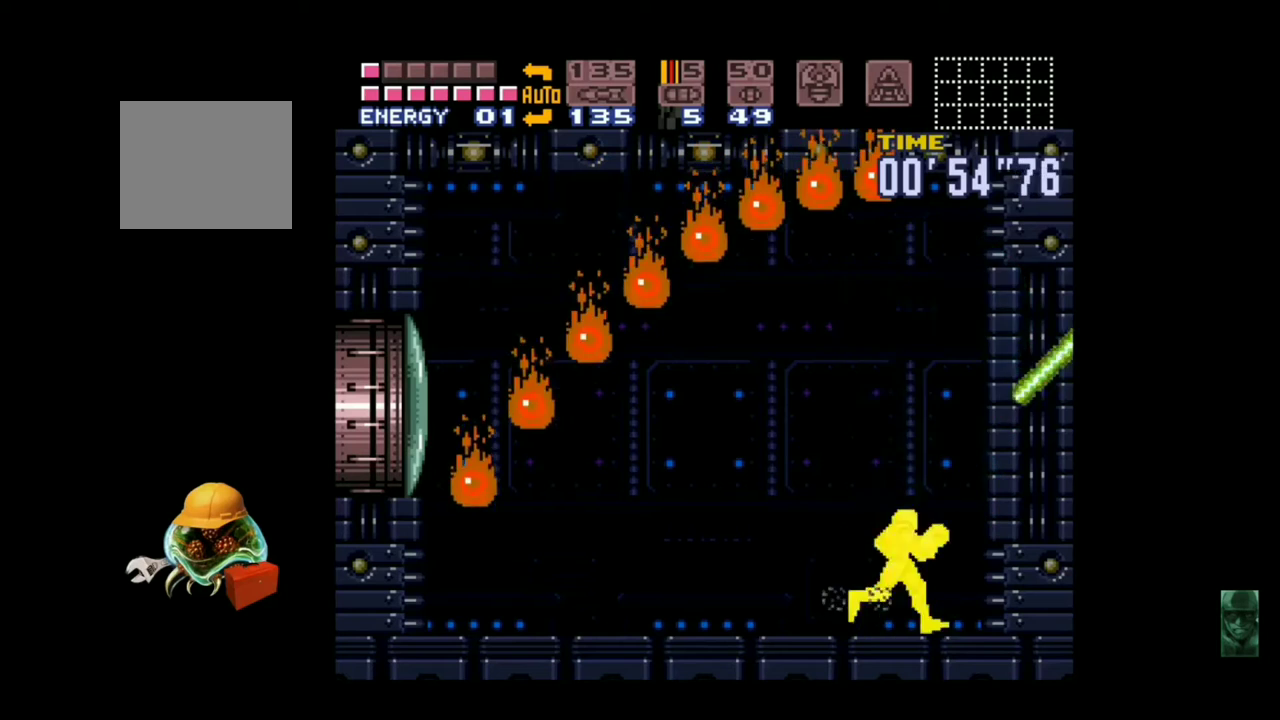
{"buttons": ["B"], "left_stick": "right", "events": [[33, "left_stick", "left"], [233, "left_stick", "center"], [267, "B", "down"], [433, "left_stick", "right"]]}
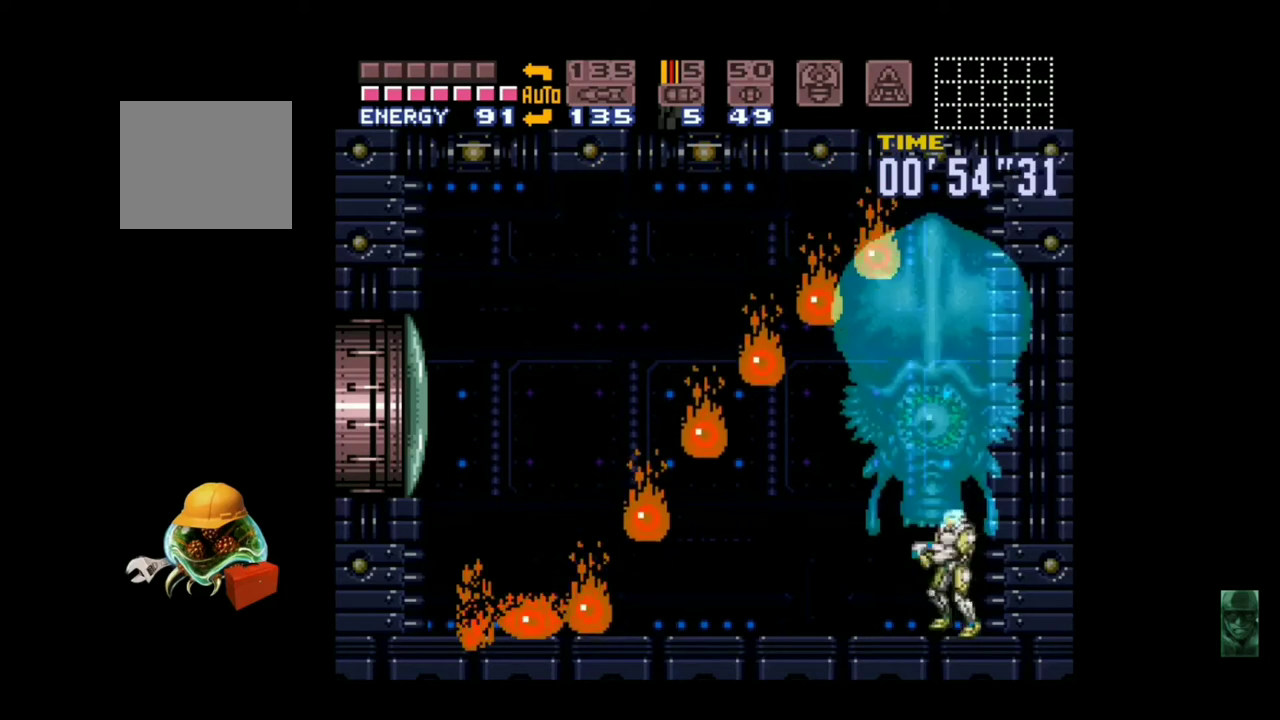
{"buttons": ["A"], "left_stick": "center", "events": [[167, "left_stick", "center"], [200, "A", "down"], [200, "B", "up"]]}
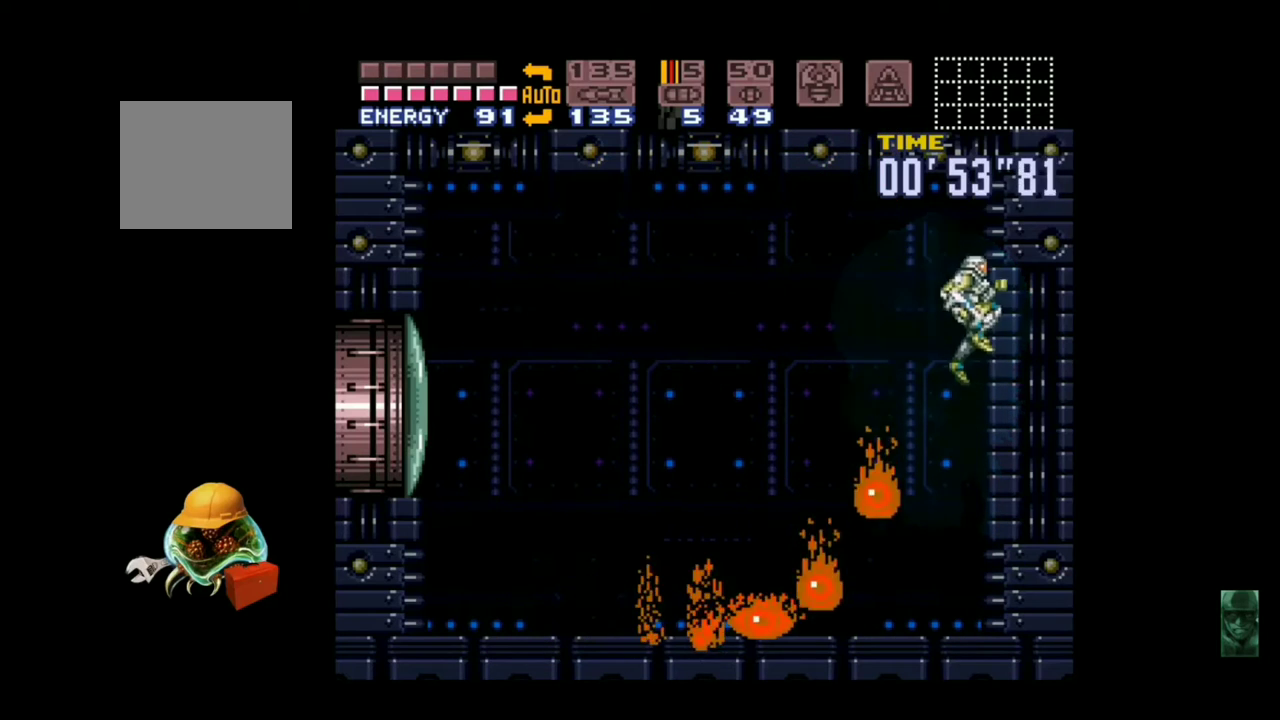
{"buttons": [], "left_stick": "center", "events": [[100, "left_stick", "left"], [133, "A", "up"], [267, "left_stick", "center"]]}